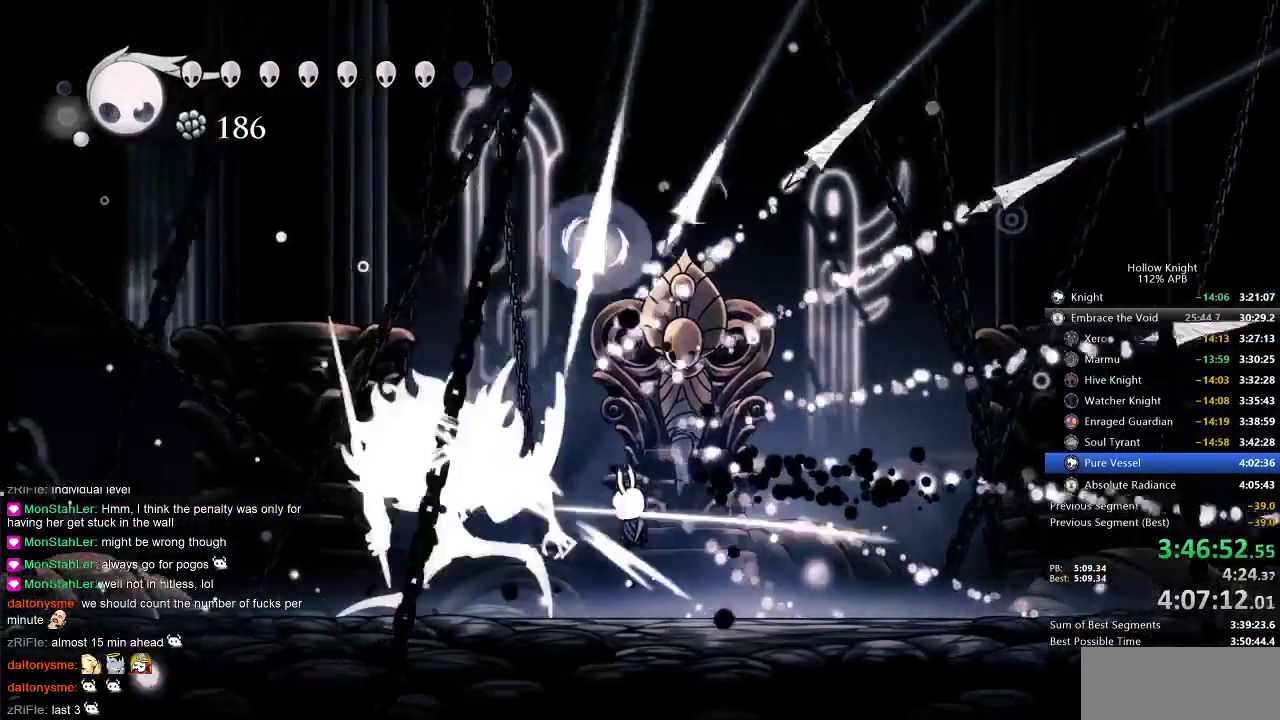
Gameplay with keyboard; each line is a JSON object with the keys held at the frame after it. "events" lists presses ("down") and releases ("up") of "cdash", "dash", "dnail", "down", "heal", "inv", "jump", "left", "nail", "right", "spell" and "up" between this image and that frame as [ms after this image, input, new state], when the widget could be followed in between. No other keys are recorded. Mouse input is not recorded. Key names are as the overlay labels them; some are game actions (e.g. jump) rather than physical keys.
{"keys": [], "events": [[67, "nail", "up"], [233, "nail", "down"], [300, "nail", "up"], [433, "left", "up"]]}
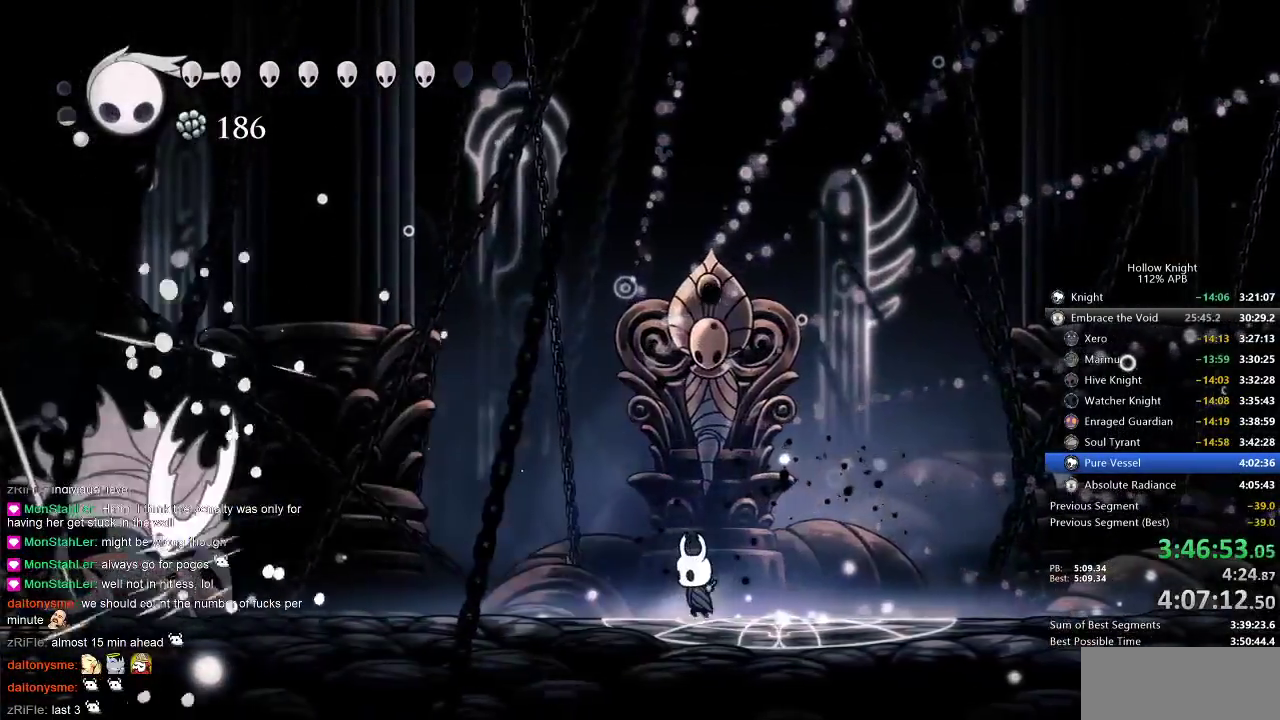
{"keys": [], "events": [[150, "left", "down"], [367, "left", "up"]]}
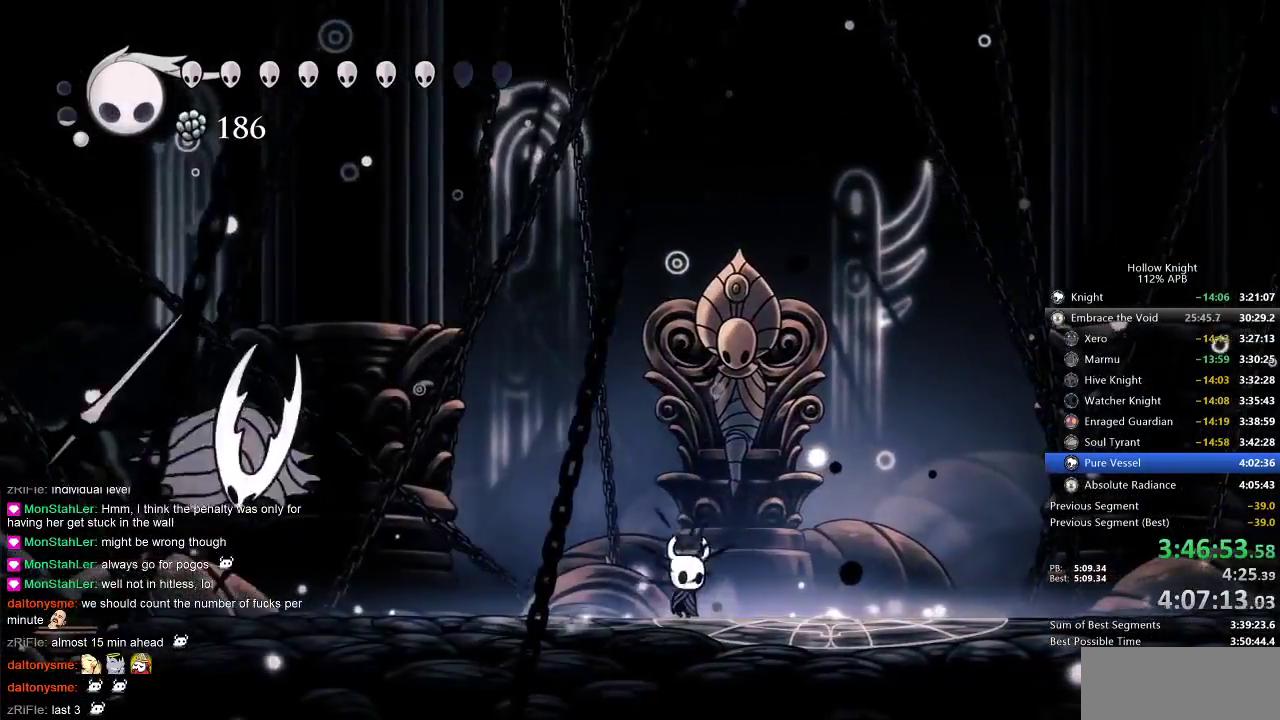
{"keys": ["right"], "events": [[33, "right", "down"]]}
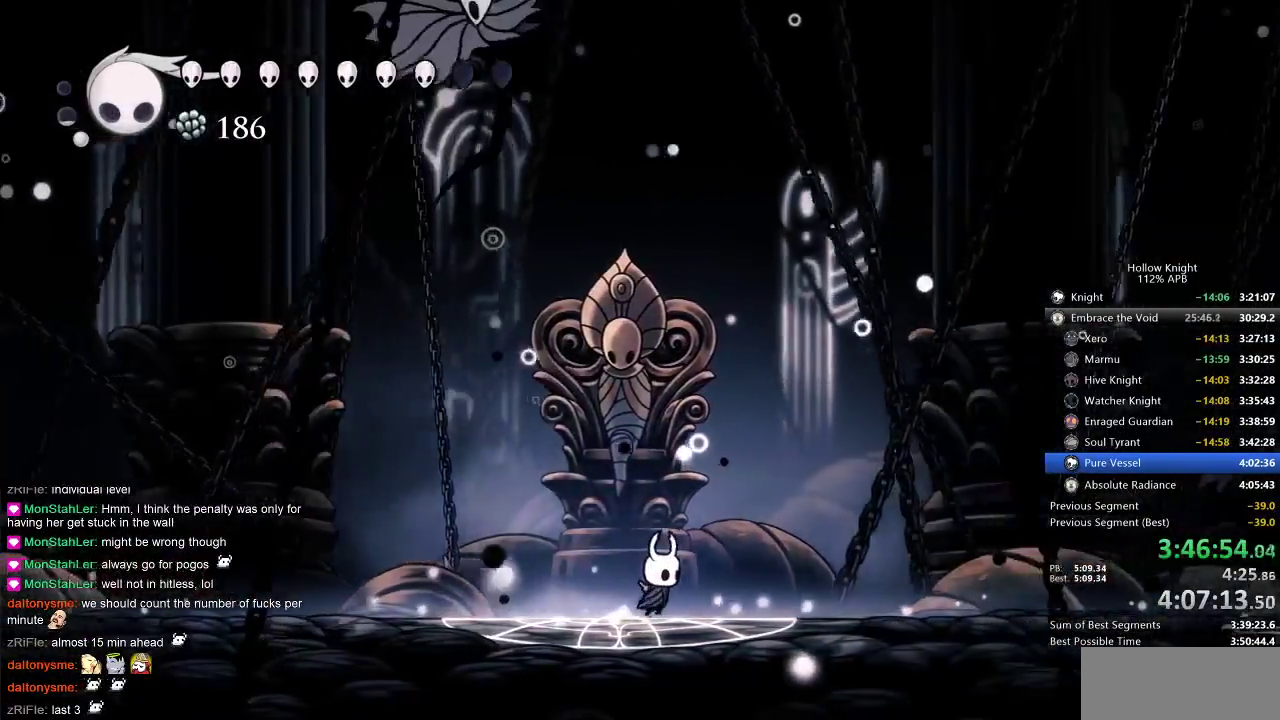
{"keys": ["left", "up"], "events": [[167, "right", "up"], [400, "left", "down"], [500, "up", "down"]]}
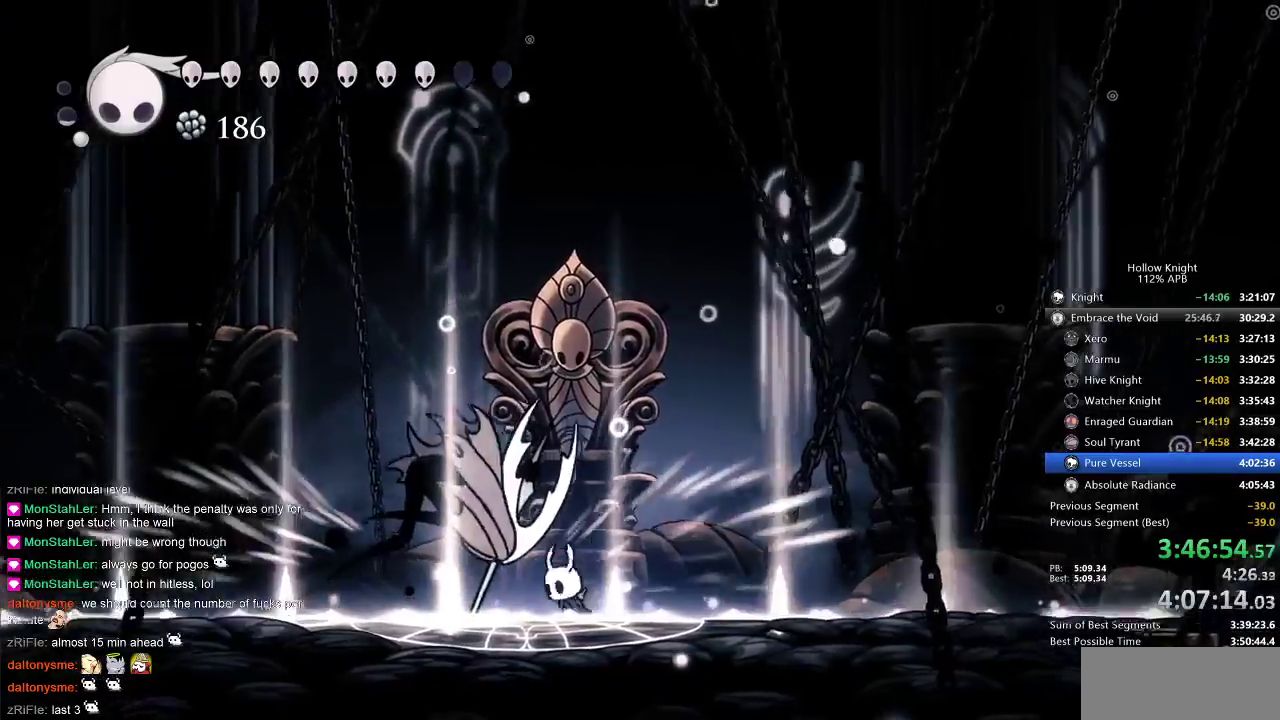
{"keys": ["up"], "events": [[67, "left", "up"], [100, "nail", "down"], [183, "nail", "up"], [267, "spell", "down"], [367, "spell", "up"]]}
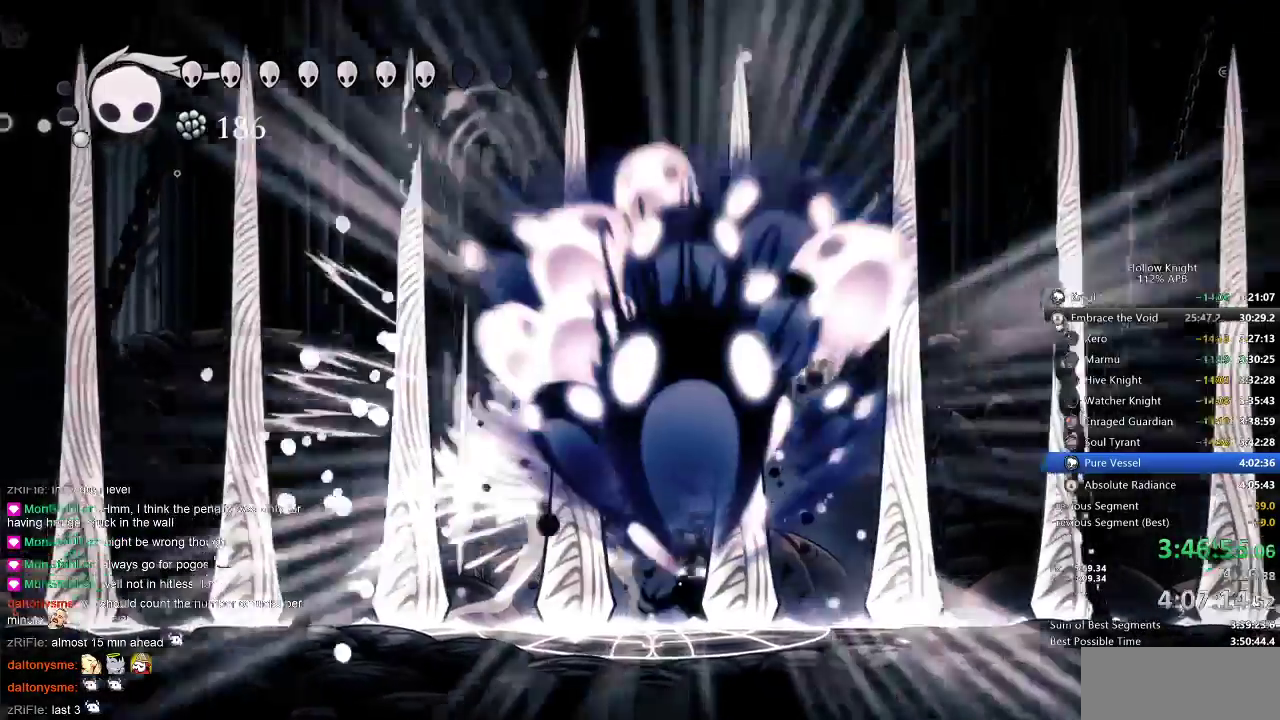
{"keys": [], "events": [[400, "up", "up"]]}
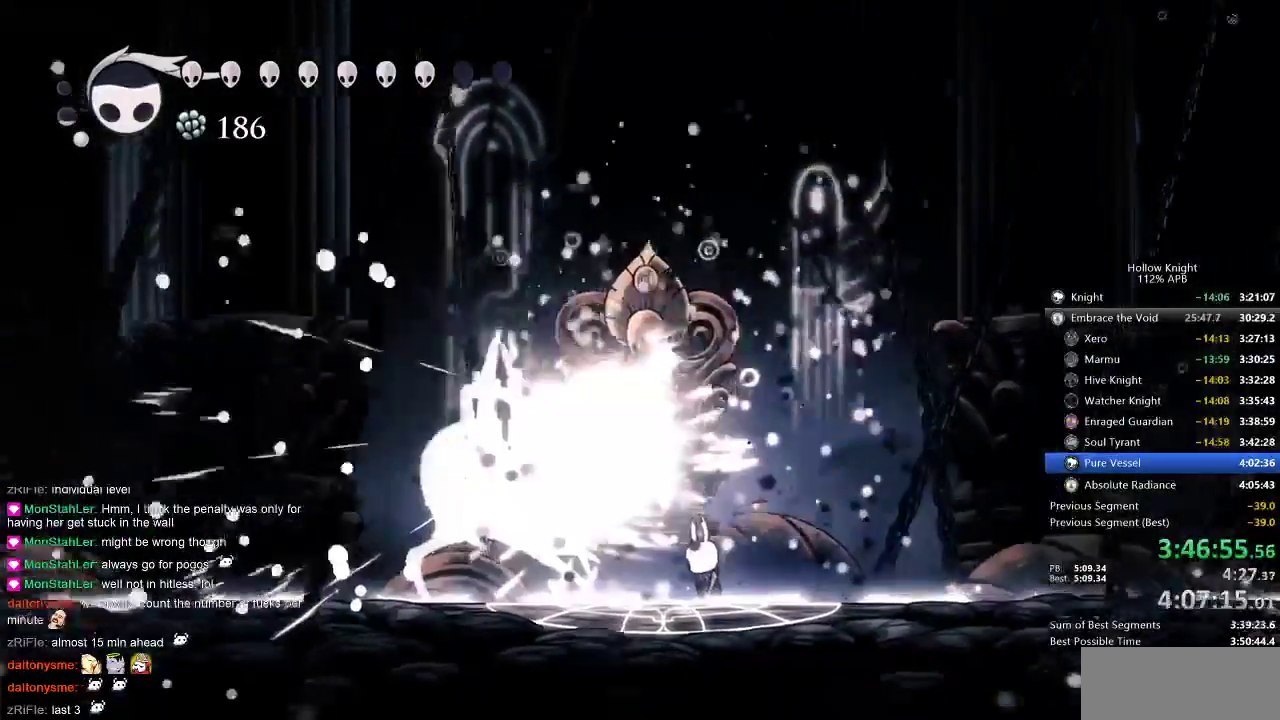
{"keys": ["left"], "events": [[33, "nail", "down"], [133, "nail", "up"], [450, "left", "down"]]}
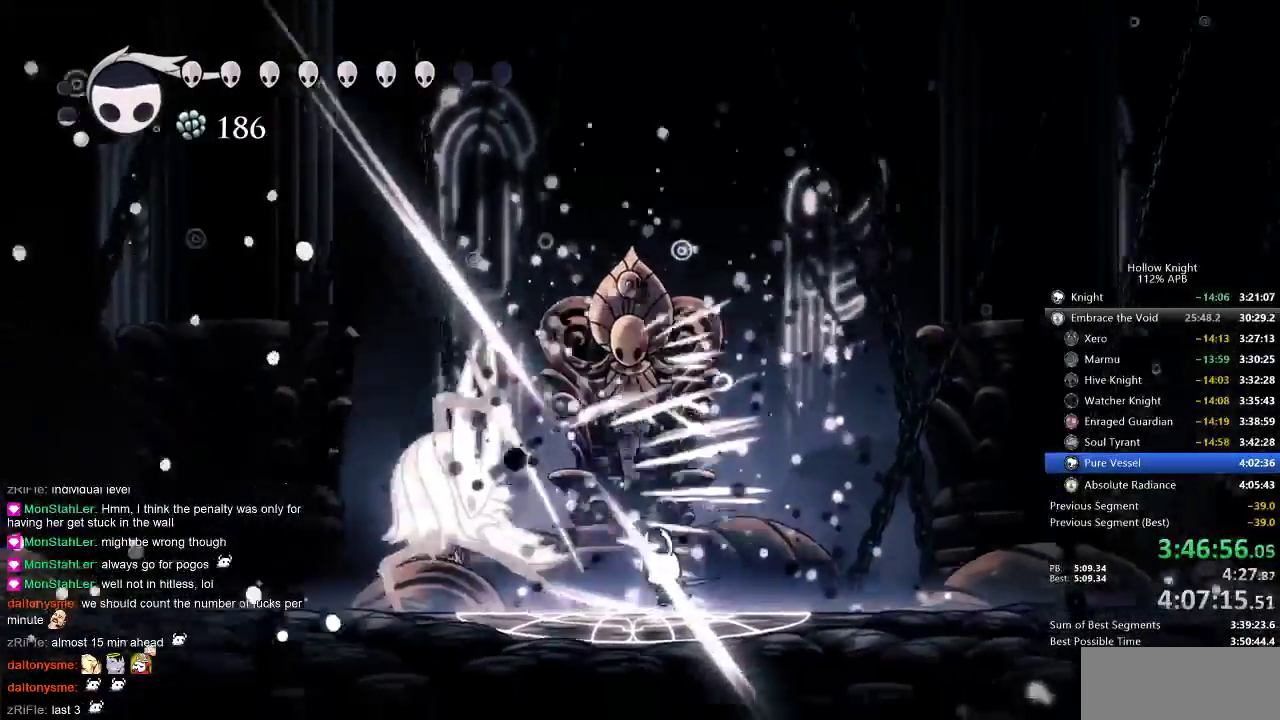
{"keys": ["right"], "events": [[33, "dash", "down"], [133, "dash", "up"], [333, "left", "up"], [367, "right", "down"]]}
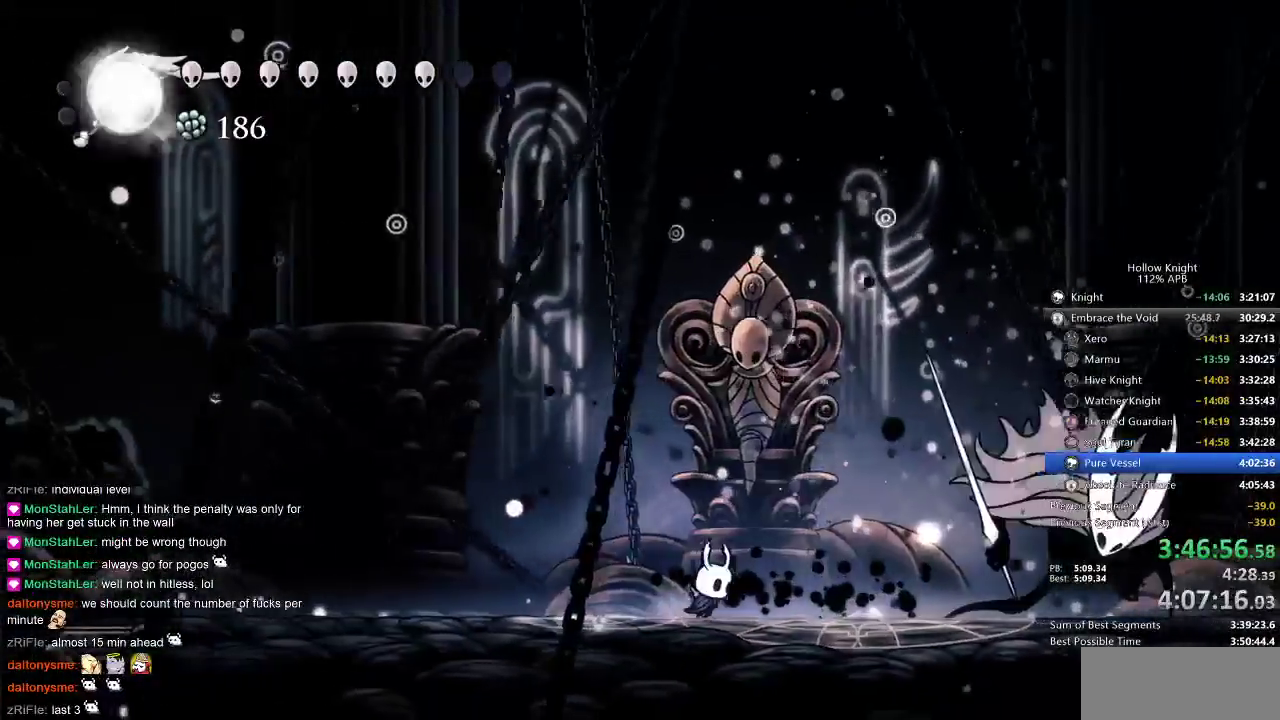
{"keys": [], "events": [[67, "dash", "down"], [150, "dash", "up"], [150, "right", "up"], [367, "nail", "down"], [467, "nail", "up"]]}
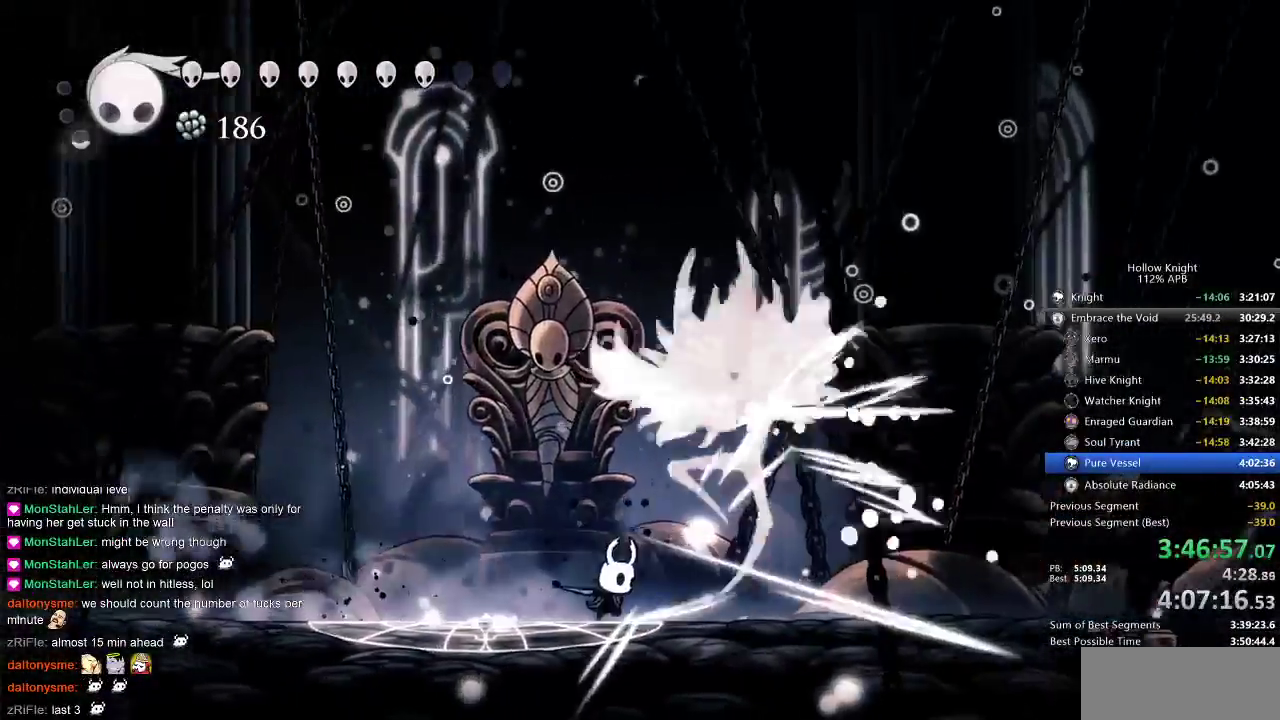
{"keys": ["left"], "events": [[233, "right", "down"], [267, "nail", "down"], [300, "nail", "up"], [300, "right", "up"], [367, "left", "down"]]}
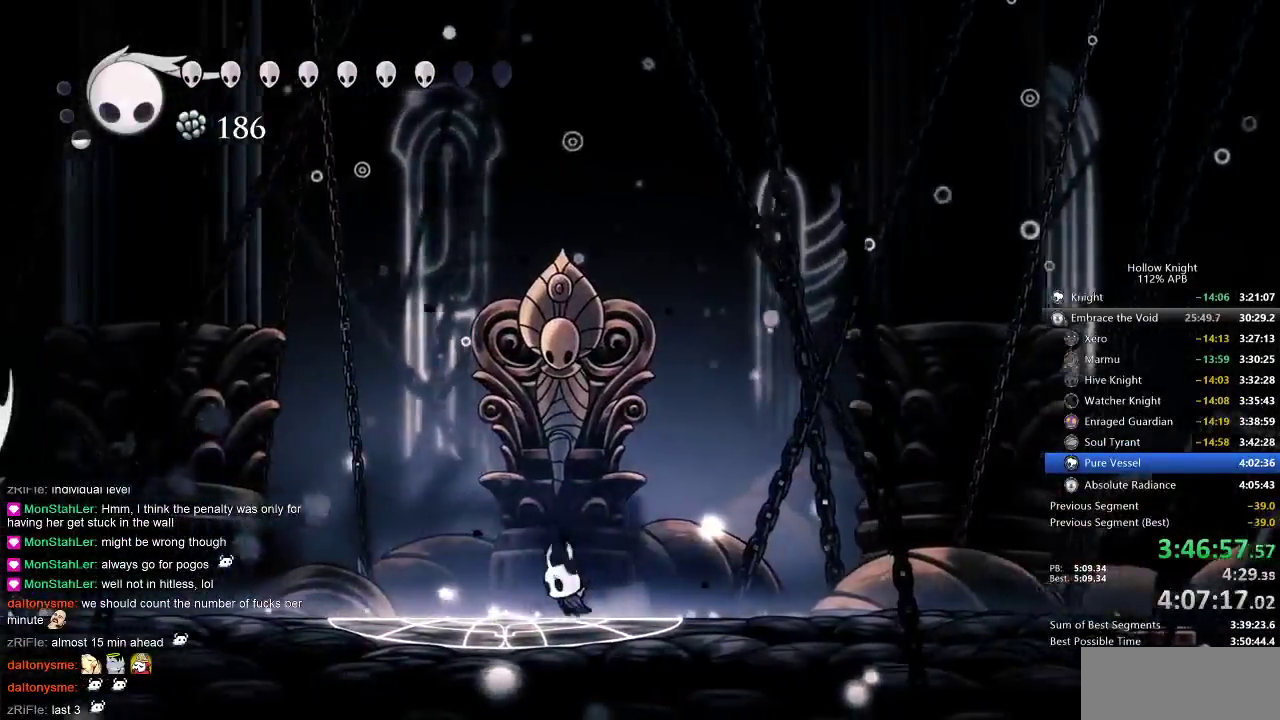
{"keys": ["left"], "events": [[133, "jump", "down"], [367, "jump", "up"]]}
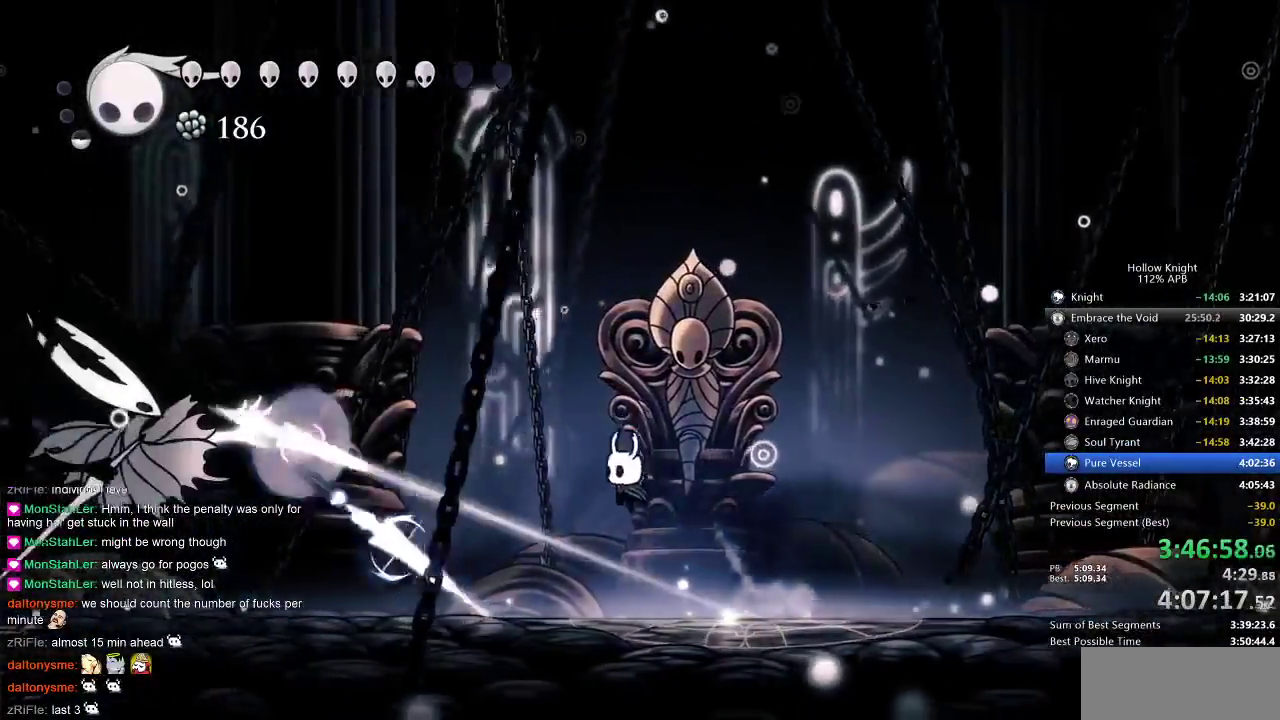
{"keys": ["left", "nail"], "events": [[117, "dash", "down"], [200, "dash", "up"], [467, "nail", "down"]]}
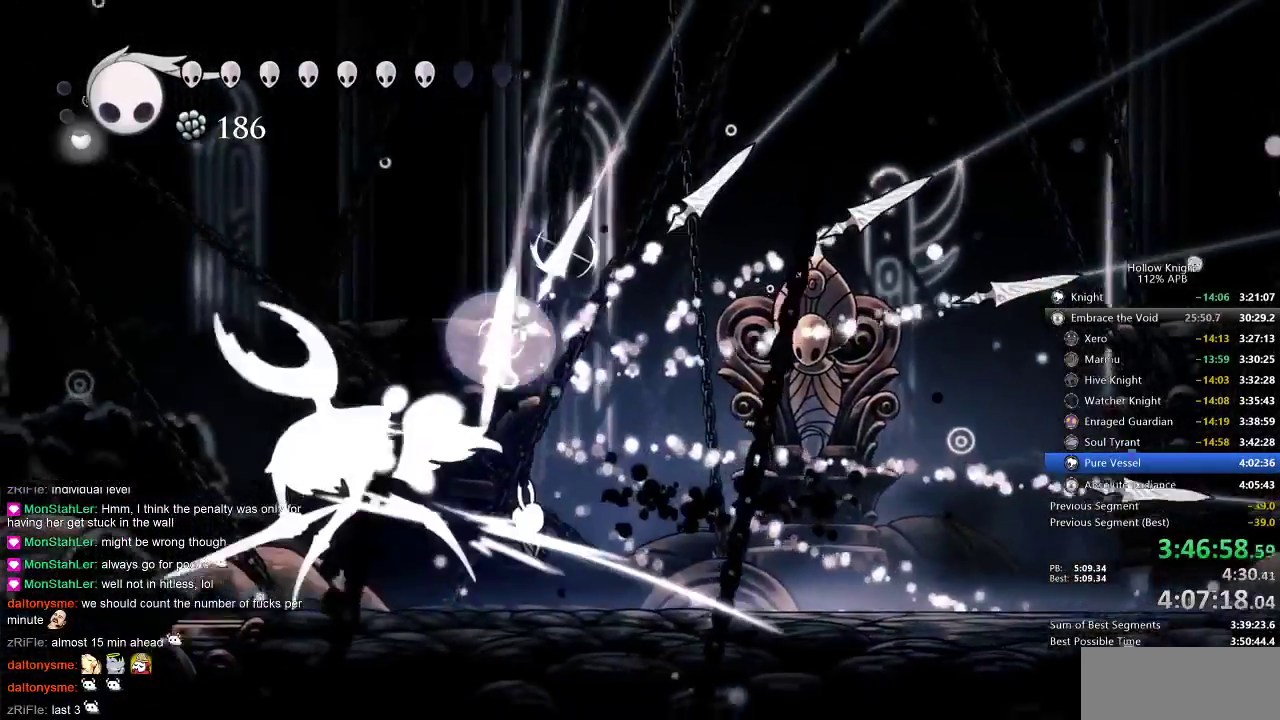
{"keys": [], "events": [[67, "nail", "up"], [233, "nail", "down"], [333, "nail", "up"], [367, "left", "up"]]}
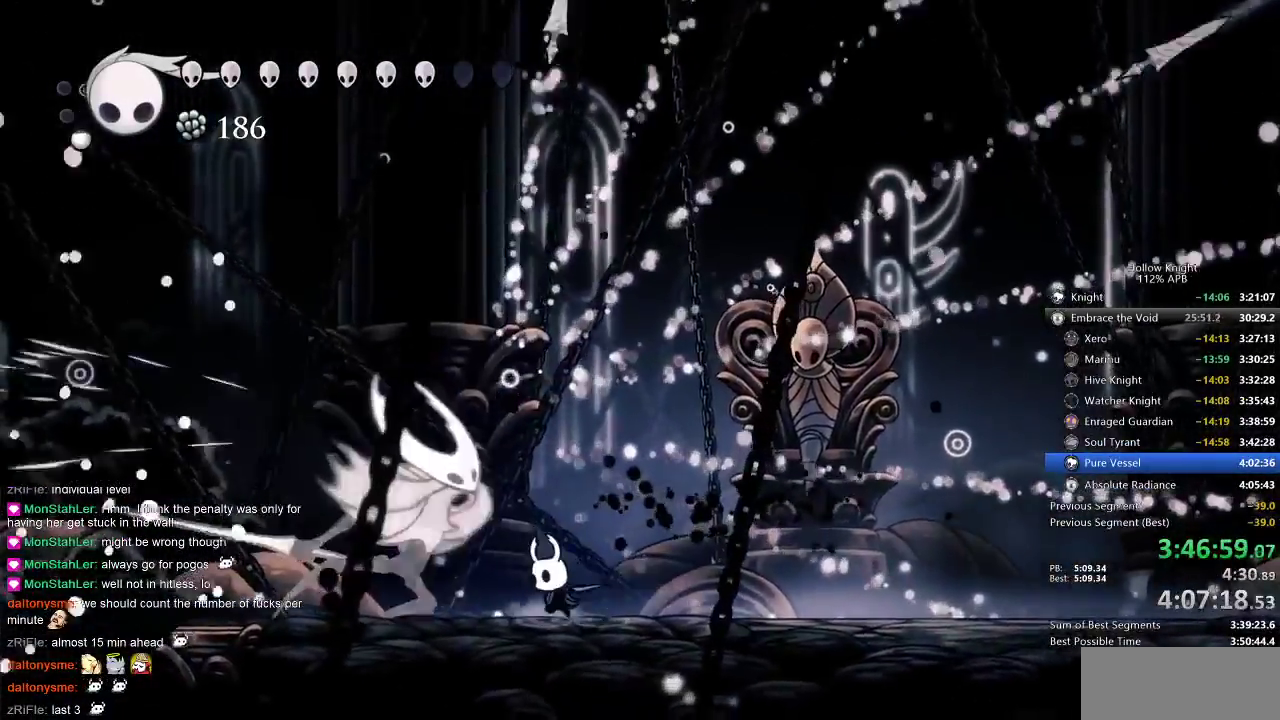
{"keys": ["up"], "events": [[133, "left", "down"], [233, "spell", "down"], [233, "up", "down"], [283, "left", "up"], [317, "spell", "up"]]}
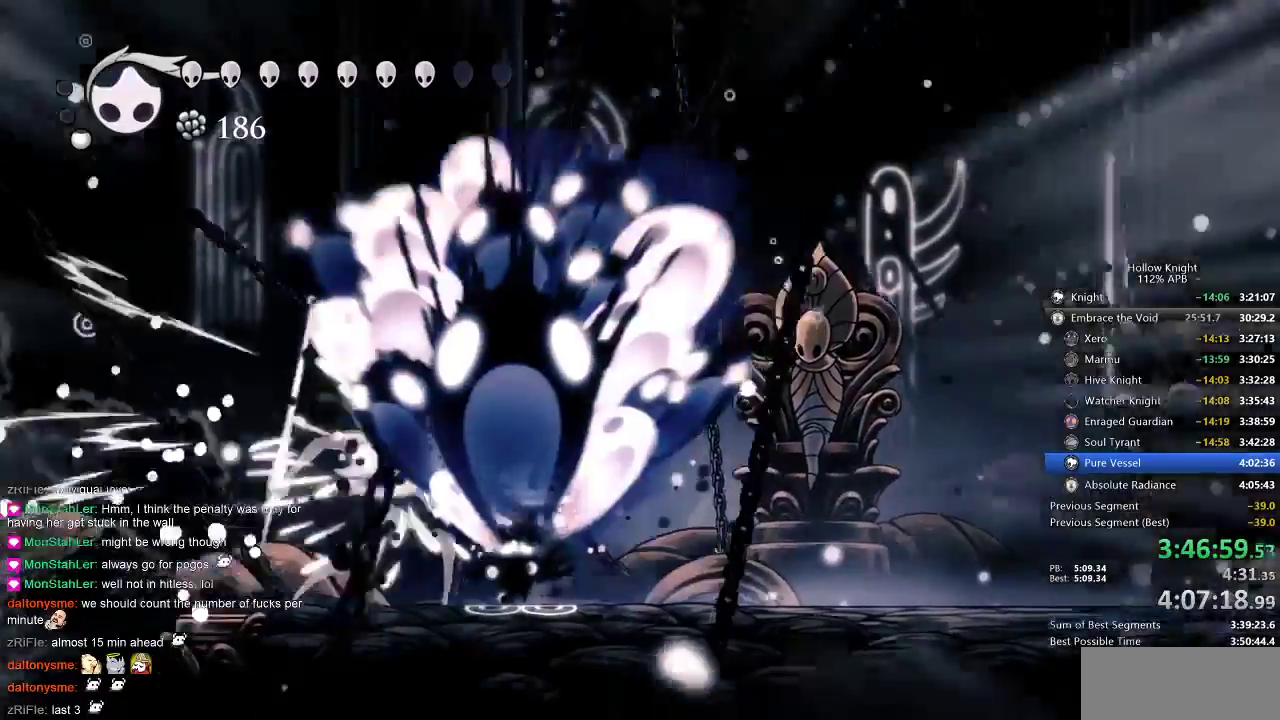
{"keys": [], "events": [[100, "up", "up"]]}
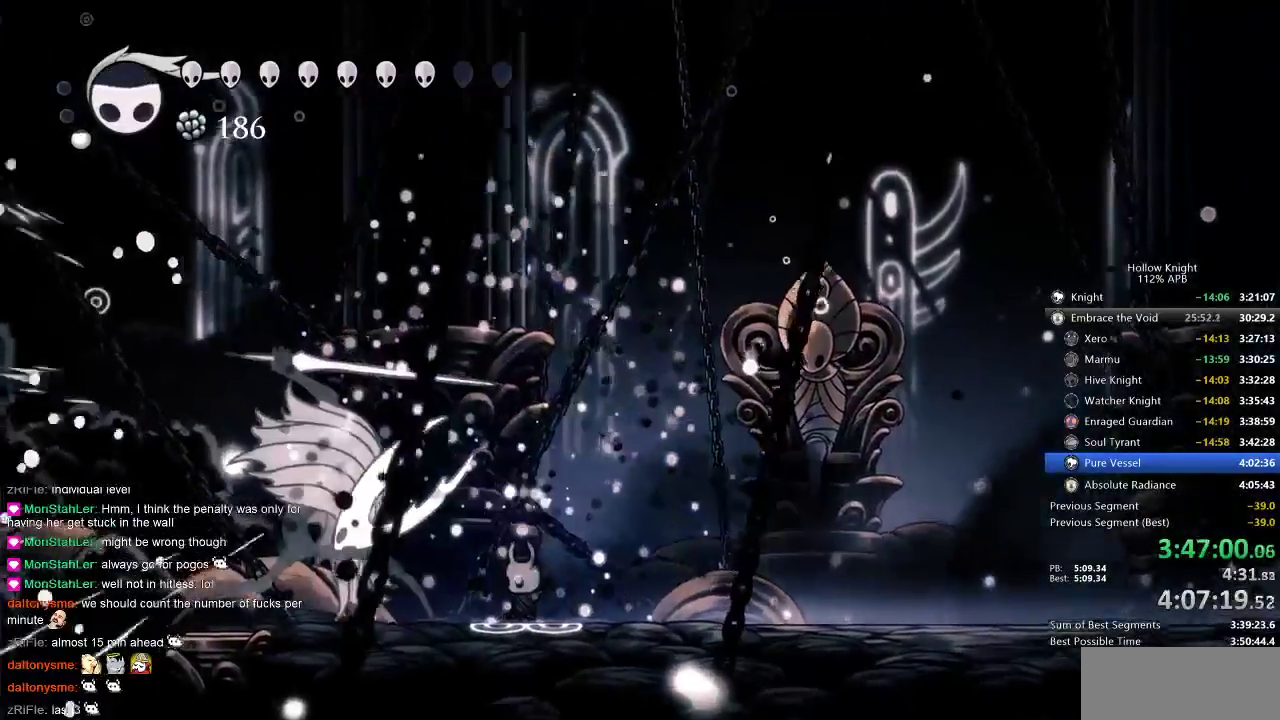
{"keys": ["right"], "events": [[117, "dash", "down"], [117, "left", "down"], [217, "dash", "up"], [283, "left", "up"], [500, "right", "down"]]}
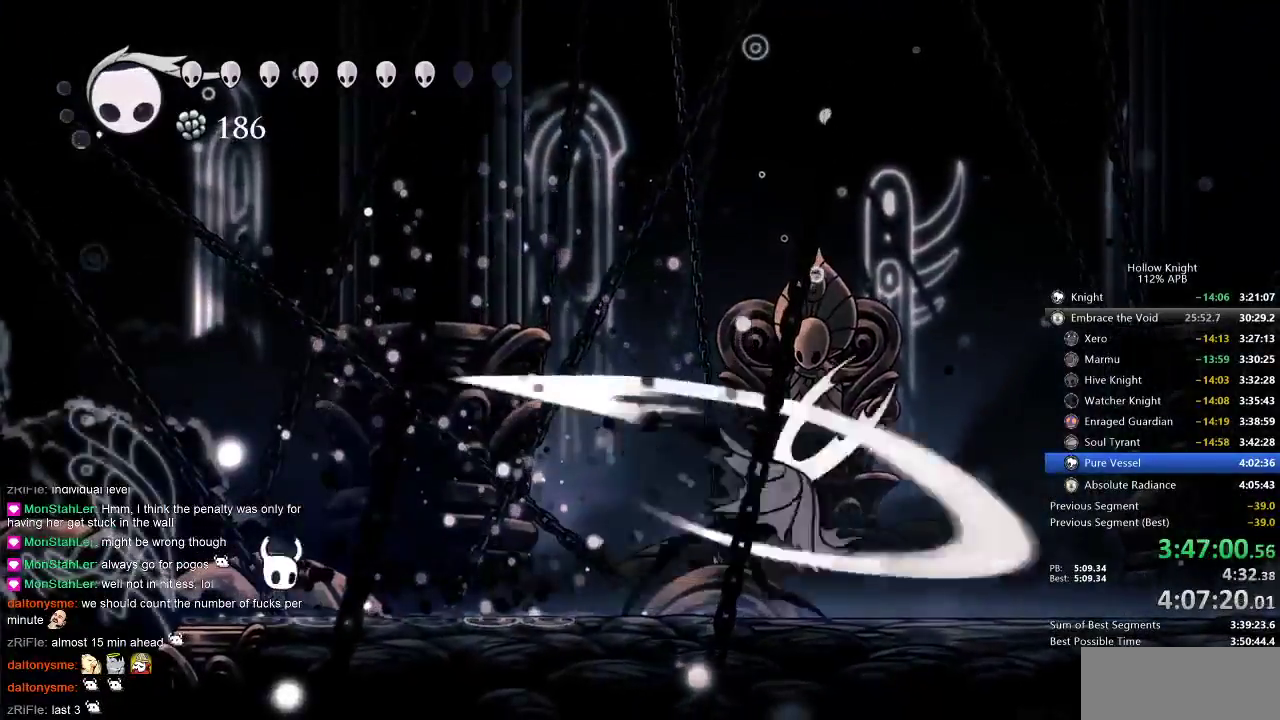
{"keys": ["right"], "events": [[233, "dash", "down"], [333, "dash", "up"]]}
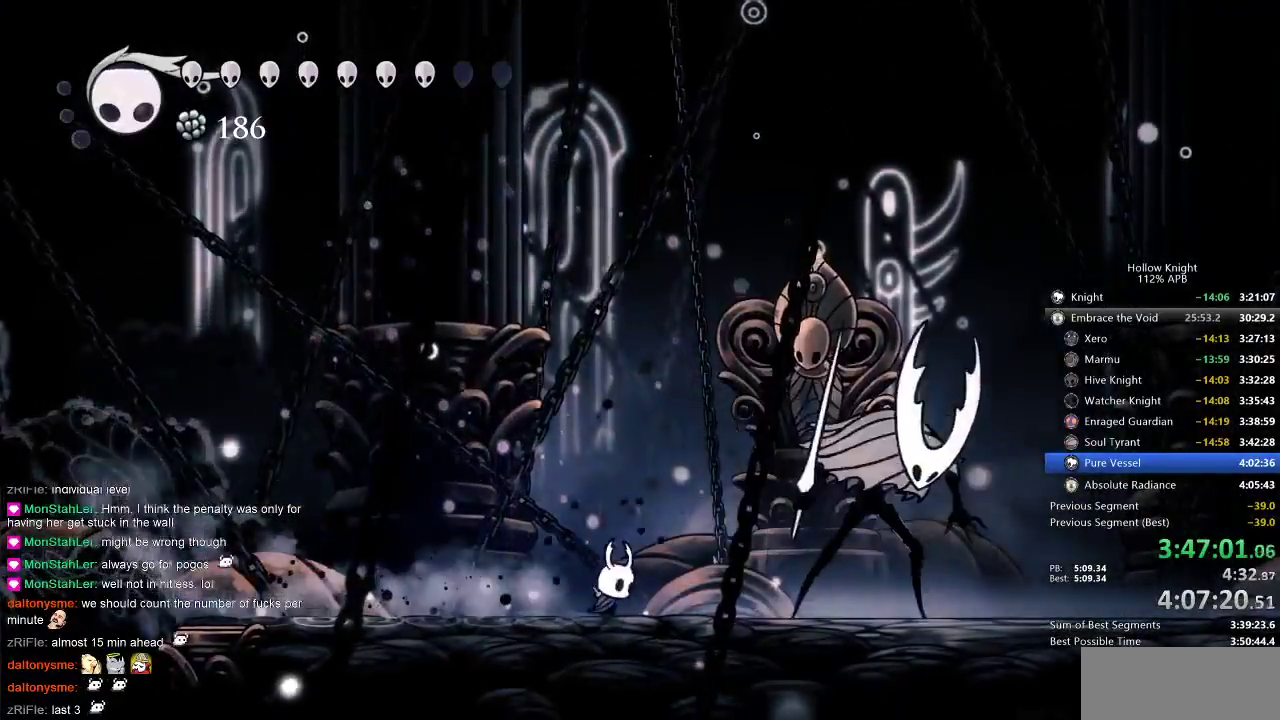
{"keys": ["nail", "right"], "events": [[200, "nail", "down"], [300, "nail", "up"], [467, "nail", "down"]]}
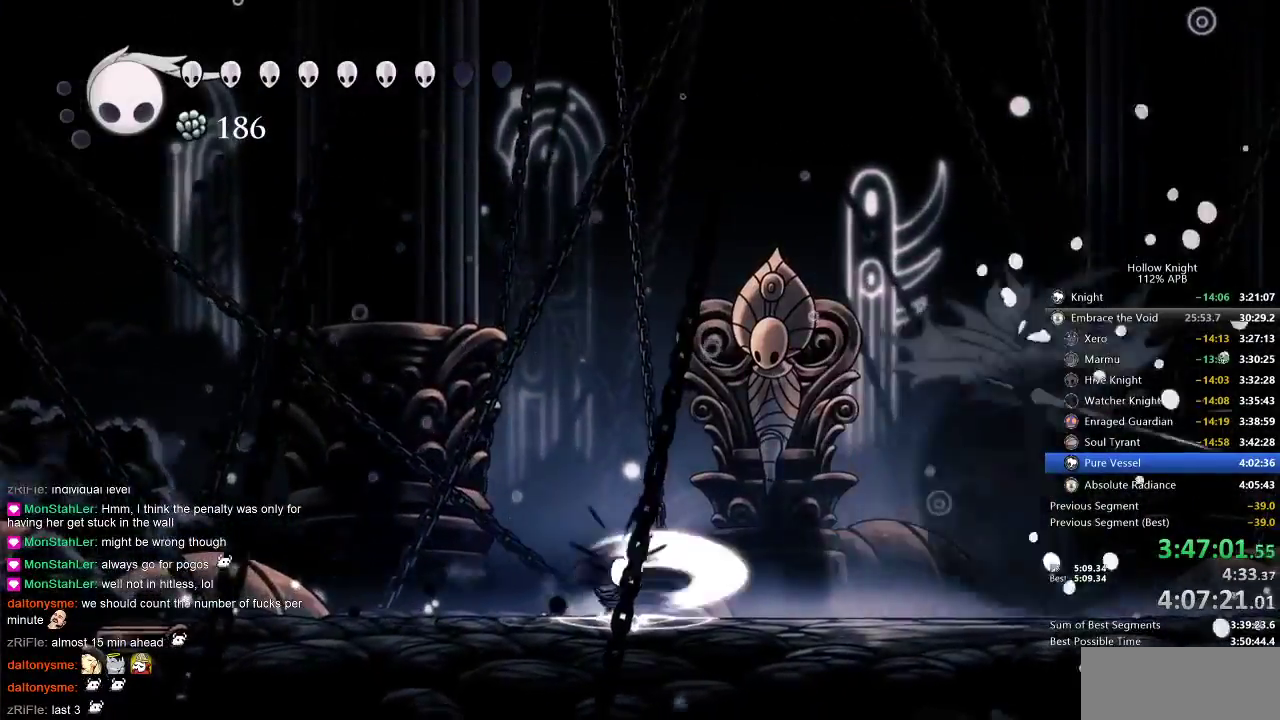
{"keys": ["jump"], "events": [[67, "nail", "up"], [167, "right", "up"], [450, "jump", "down"]]}
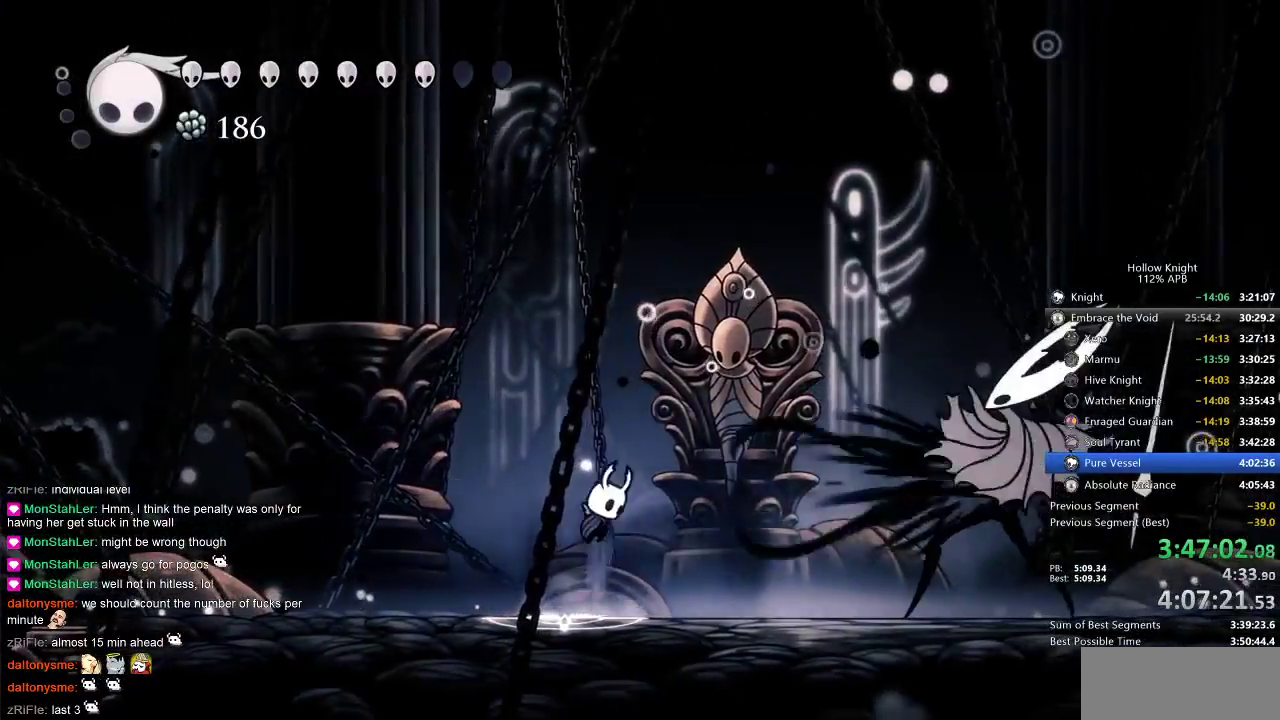
{"keys": ["jump", "right"], "events": [[133, "right", "down"], [233, "jump", "up"], [283, "jump", "down"]]}
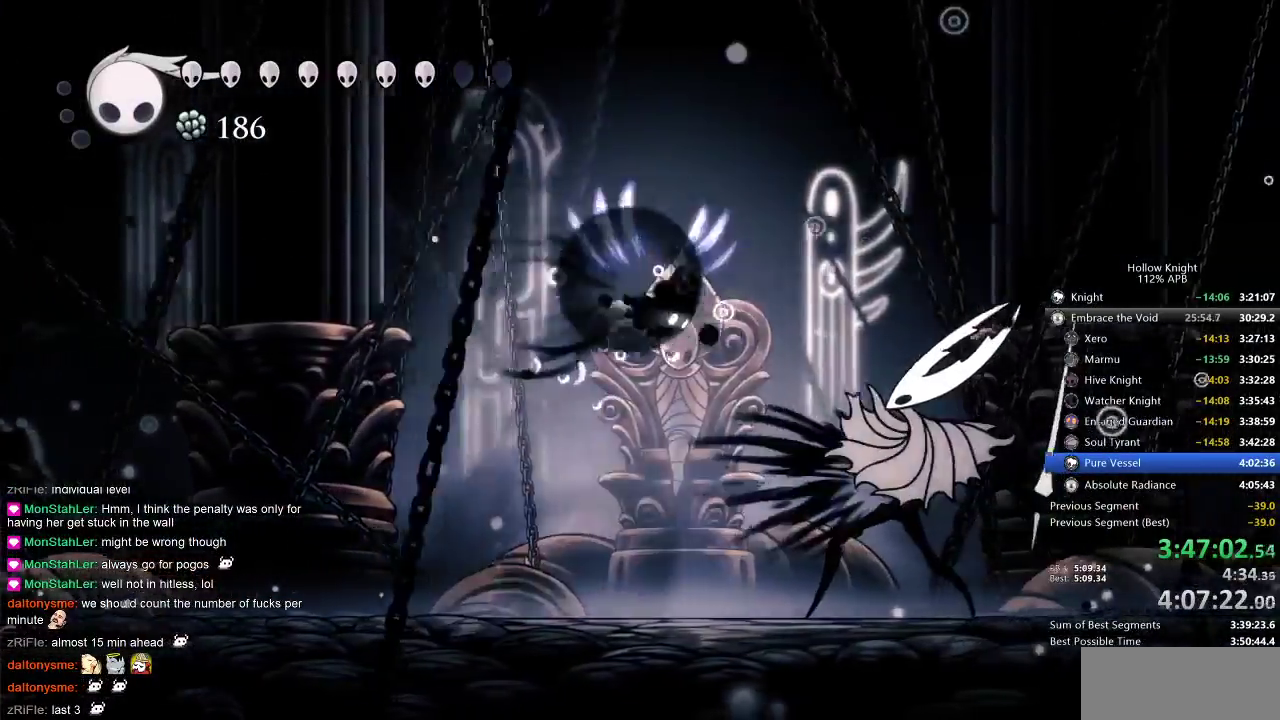
{"keys": ["down", "right"], "events": [[17, "dash", "down"], [83, "jump", "up"], [117, "dash", "up"], [283, "down", "down"], [350, "nail", "down"], [450, "nail", "up"]]}
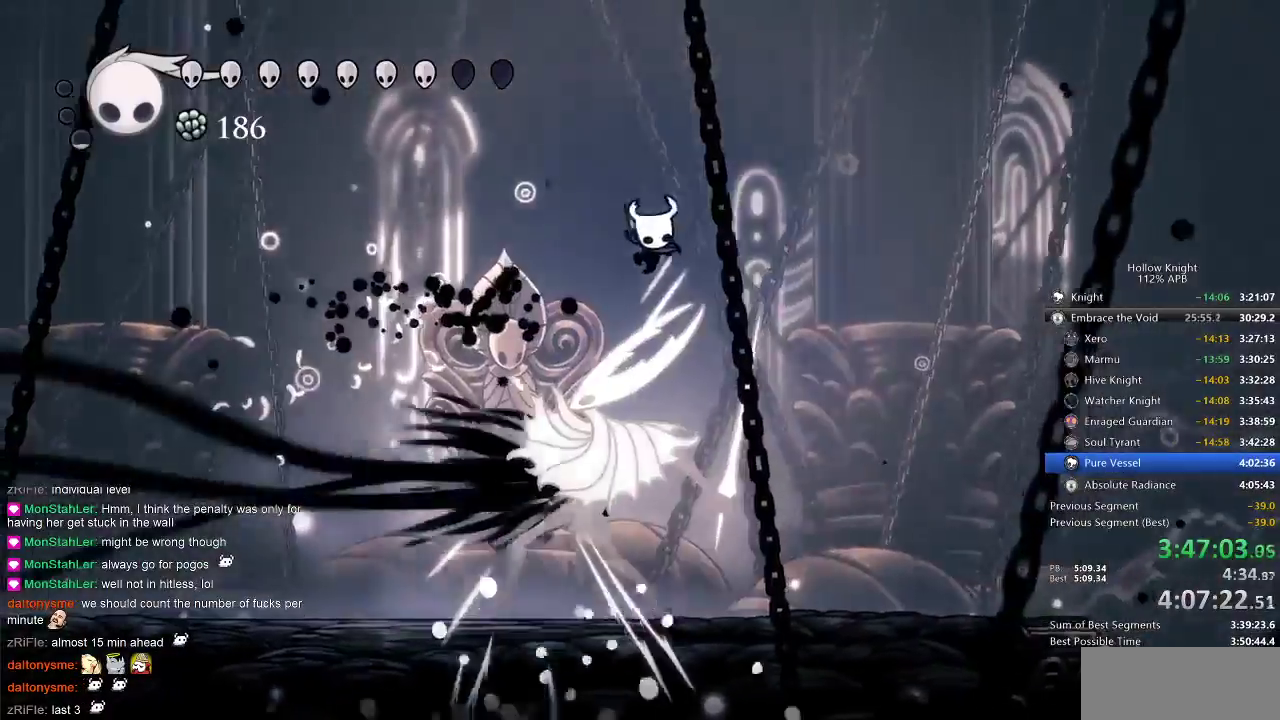
{"keys": ["left"], "events": [[83, "down", "up"], [317, "left", "down"], [317, "right", "up"]]}
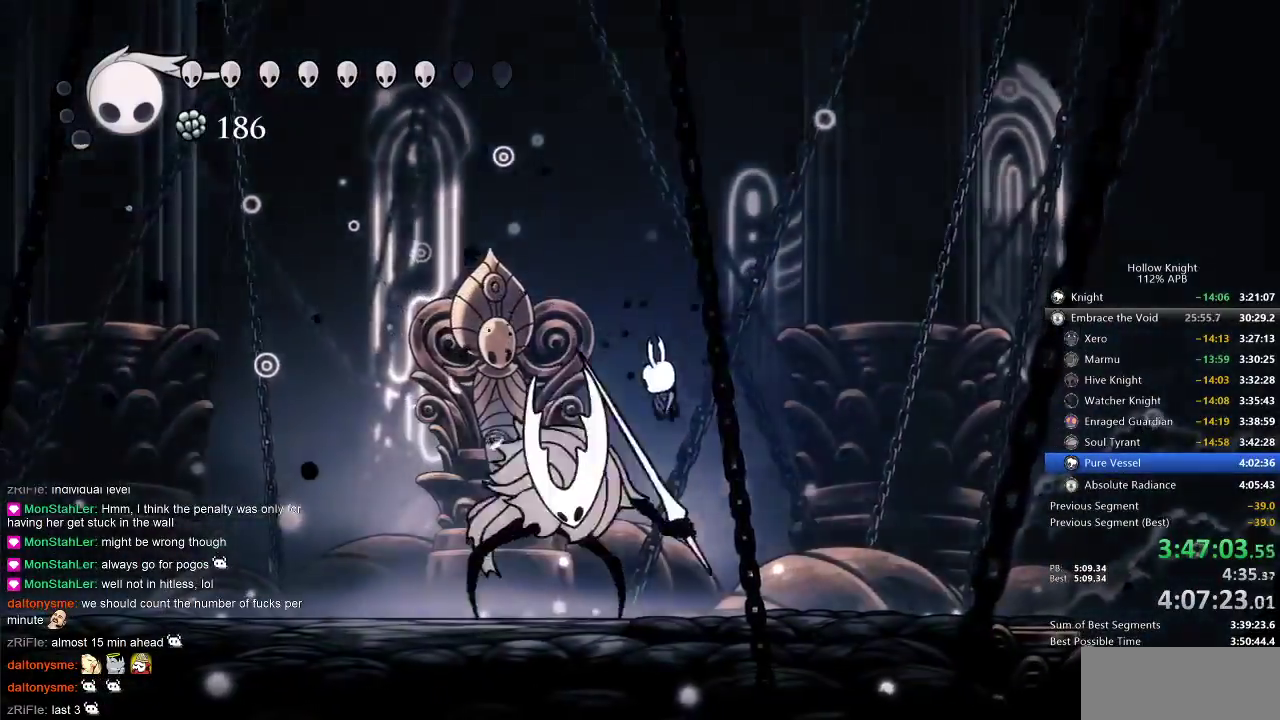
{"keys": ["up"], "events": [[50, "left", "up"], [50, "nail", "down"], [133, "nail", "up"], [233, "left", "down"], [367, "spell", "down"], [367, "up", "down"], [450, "left", "up"], [450, "spell", "up"]]}
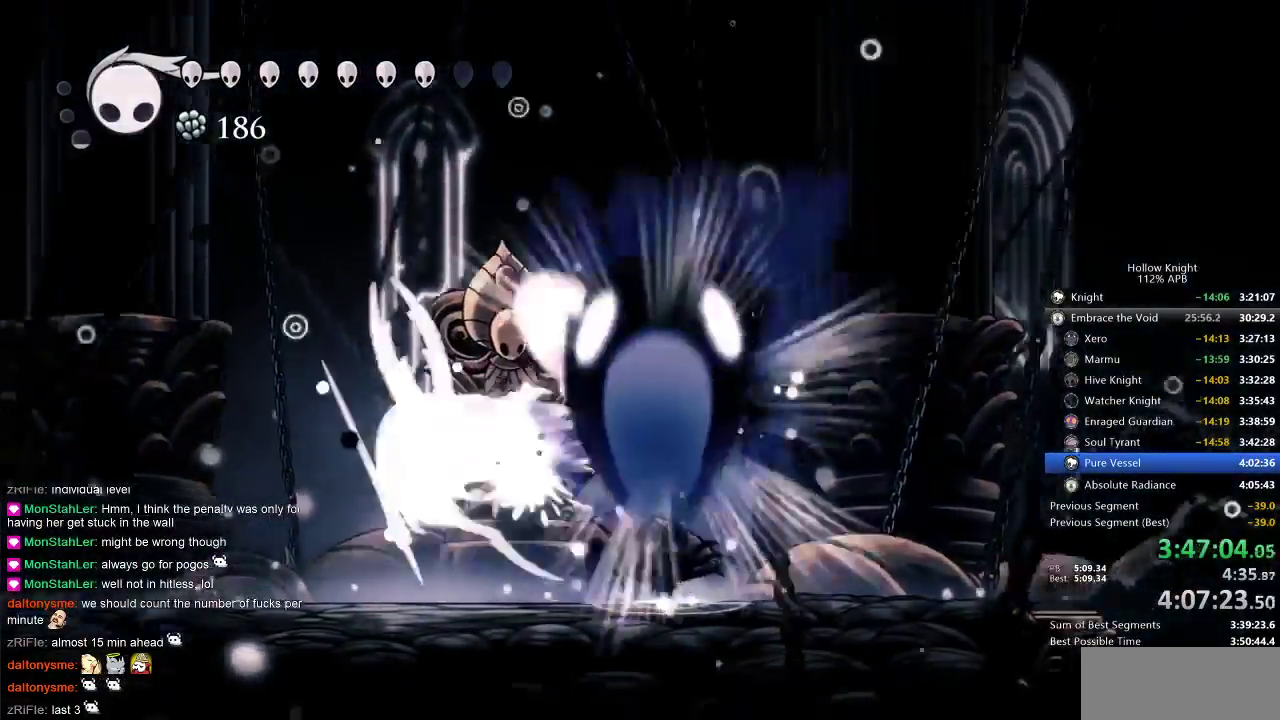
{"keys": [], "events": [[133, "up", "up"]]}
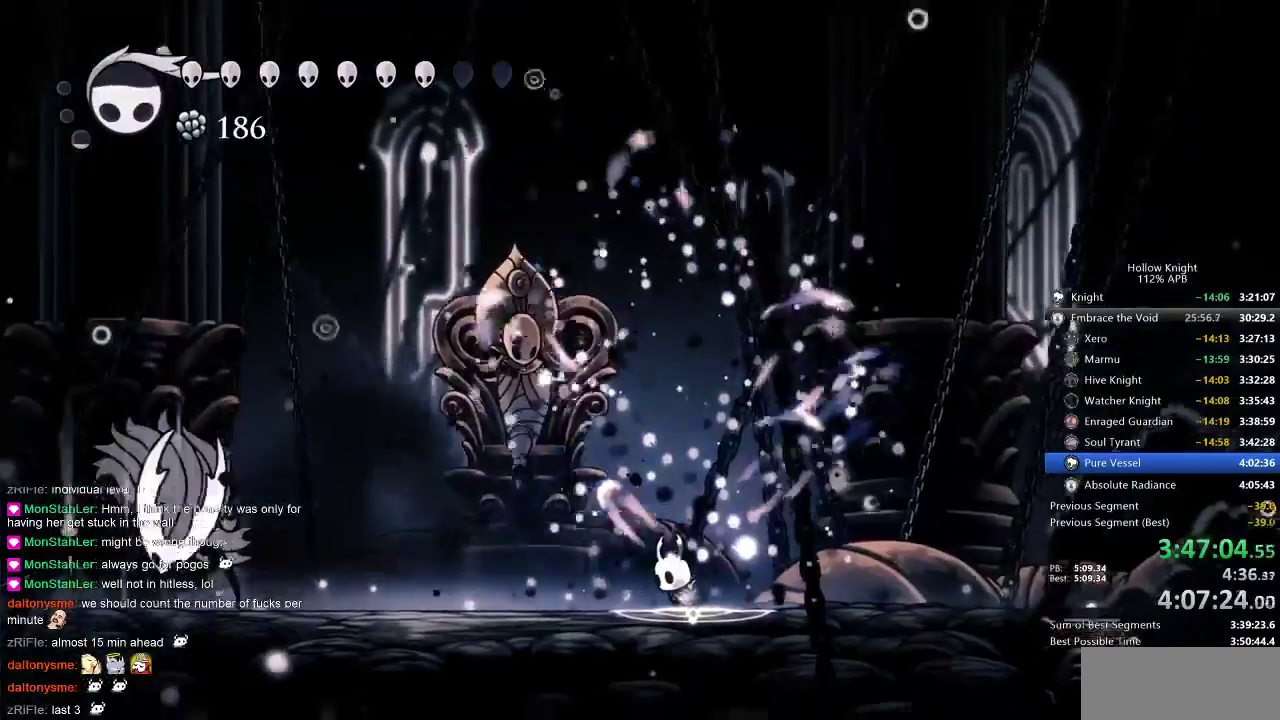
{"keys": [], "events": [[17, "left", "down"], [117, "left", "up"]]}
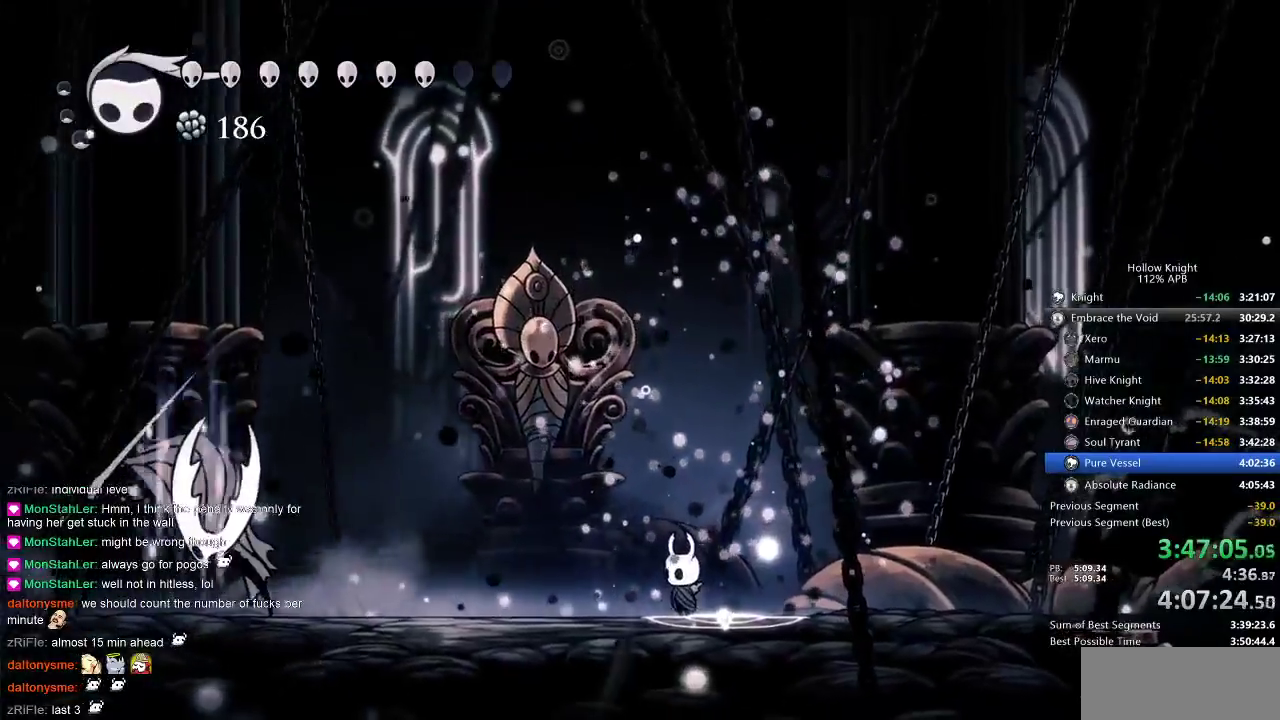
{"keys": ["right"], "events": [[33, "left", "down"], [117, "left", "up"], [267, "spell", "down"], [317, "spell", "up"], [367, "right", "down"]]}